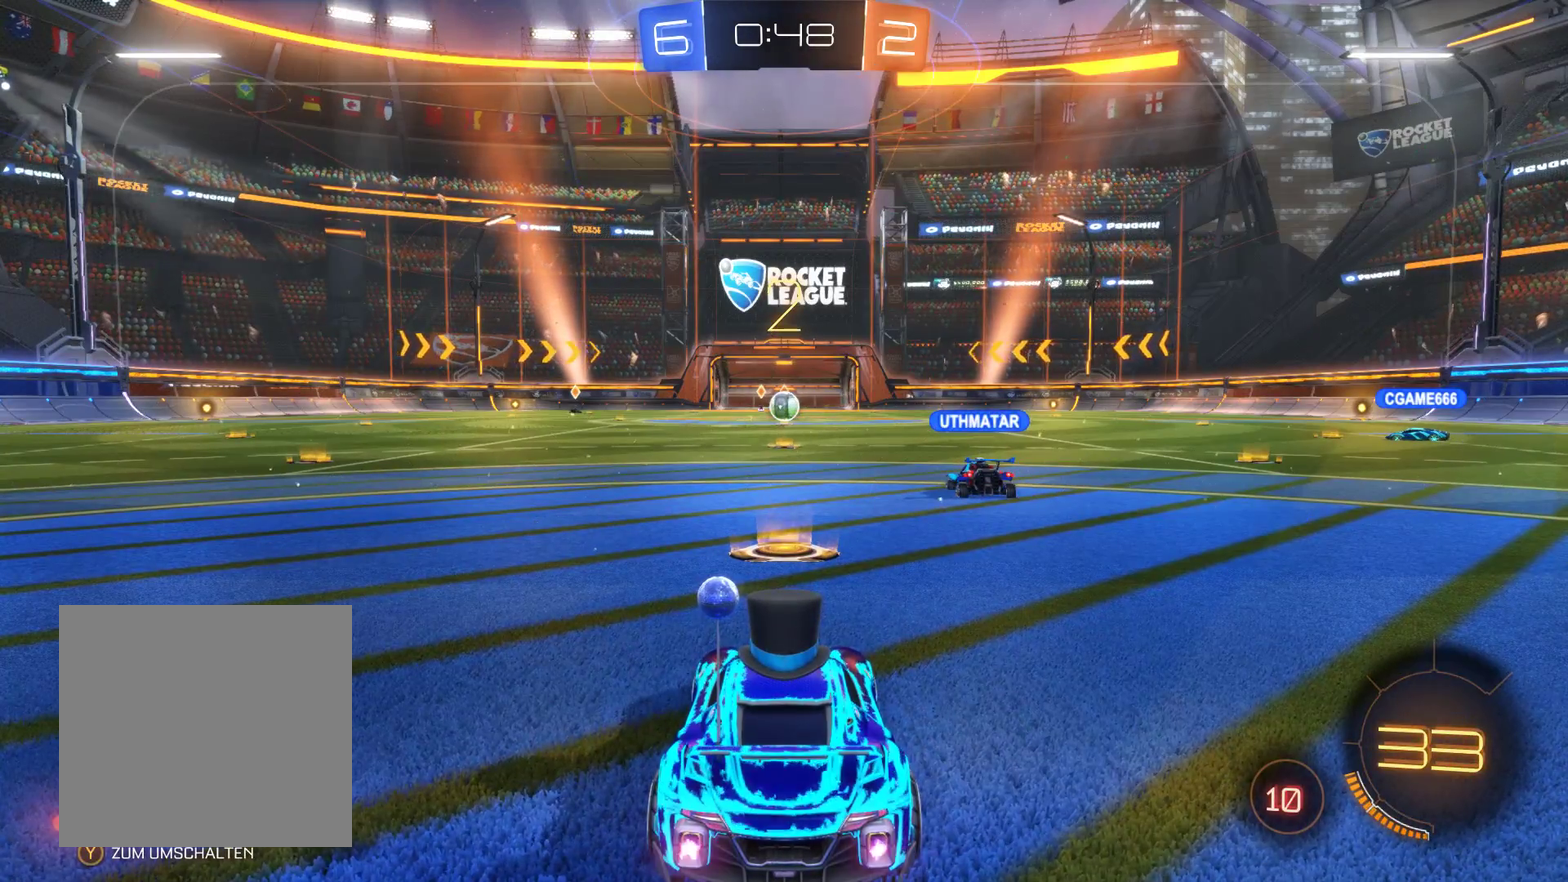
Gameplay with a controller (Xbox layout); each line is a JSON object with the inputs held at the frame after it. "events" lists button and stick changes between this image and that frame as [ms after this image, input, new state], when the widget could be followed in between.
{"buttons": ["R2"], "left_stick": "center", "right_stick": "center", "events": [[267, "R2", "down"]]}
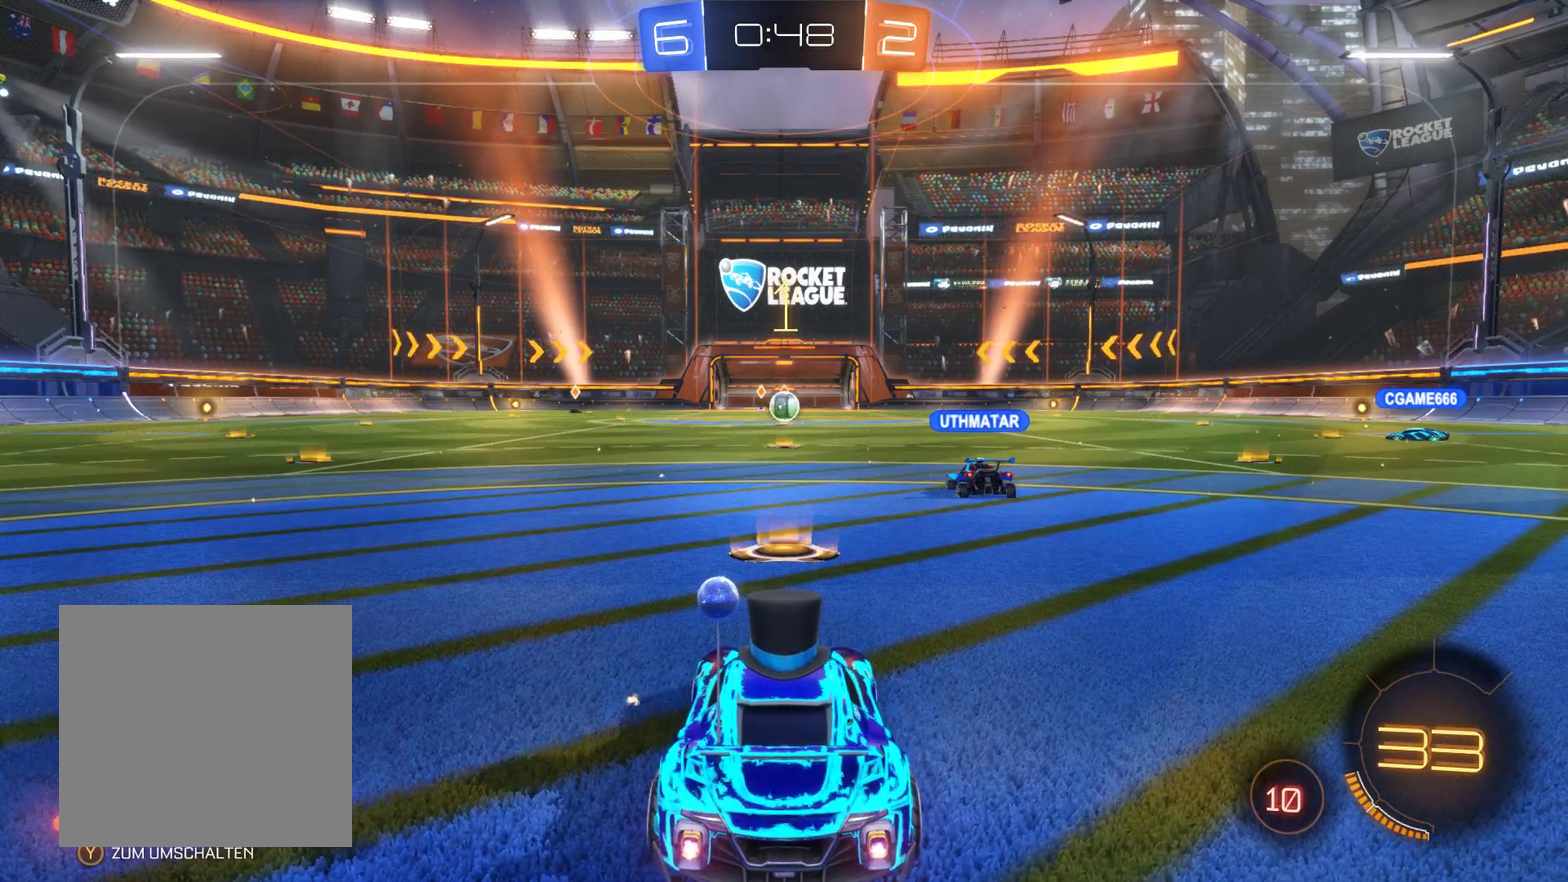
{"buttons": ["R2"], "left_stick": "center", "right_stick": "center", "events": []}
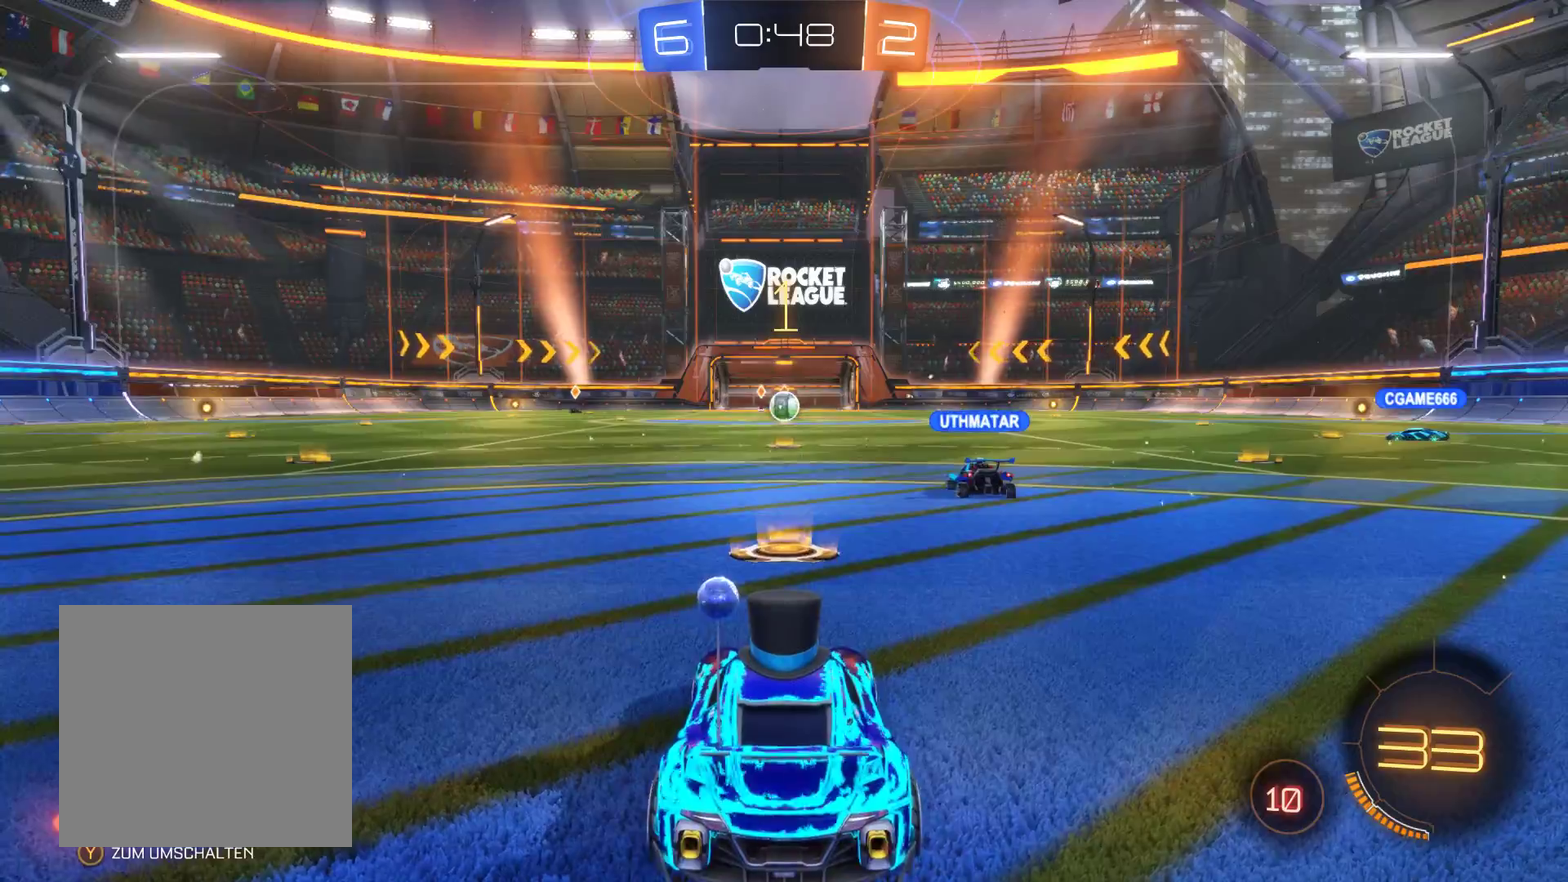
{"buttons": ["R2"], "left_stick": "center", "right_stick": "center", "events": []}
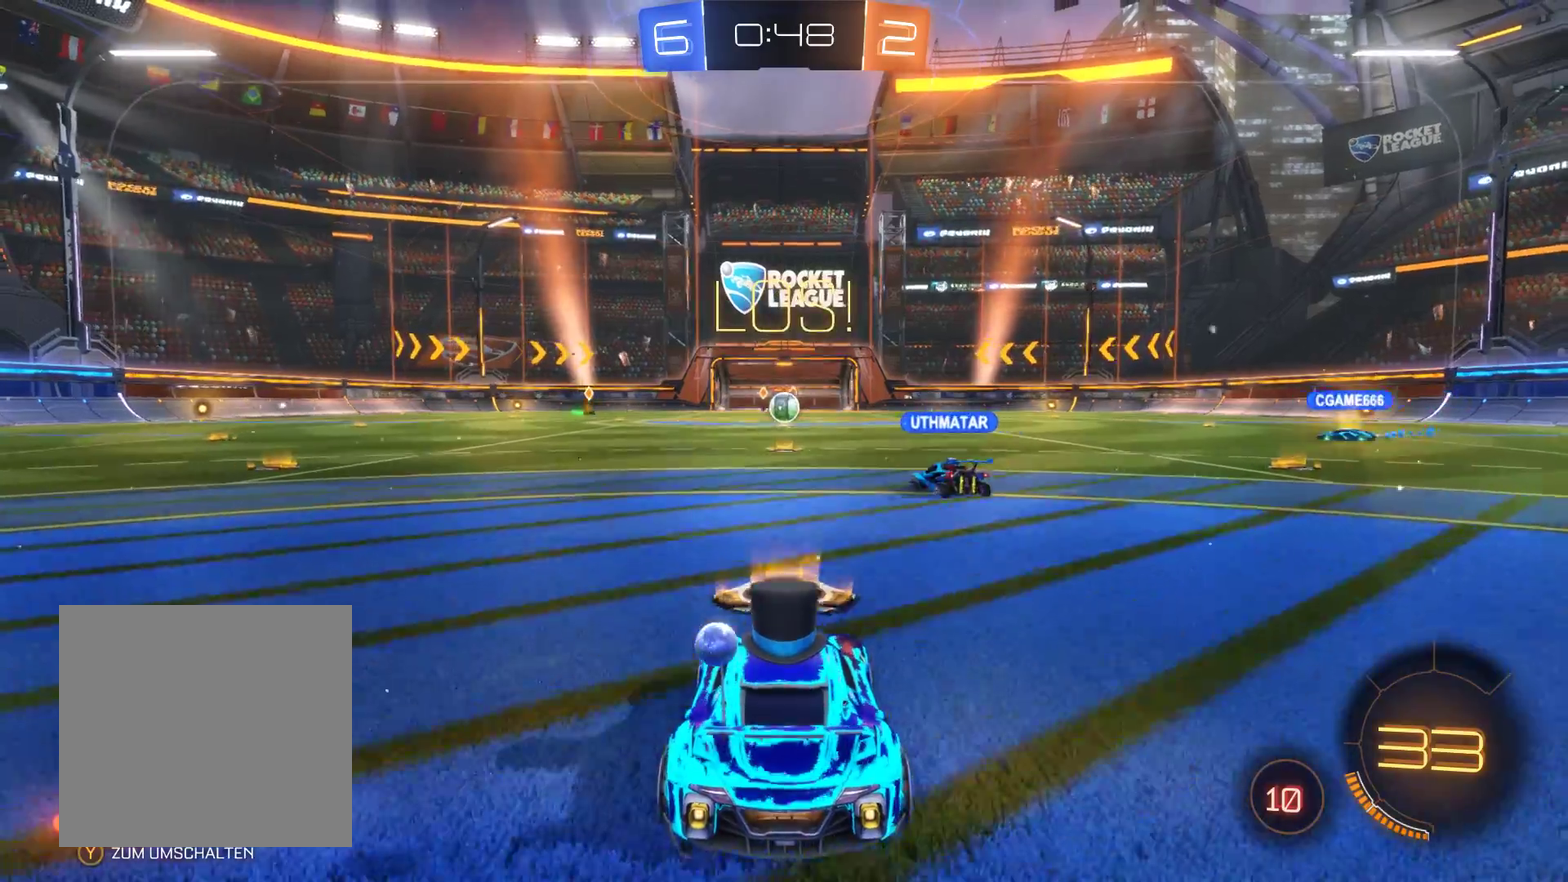
{"buttons": ["R1"], "left_stick": "center", "right_stick": "center", "events": [[67, "R2", "up"], [200, "R1", "down"]]}
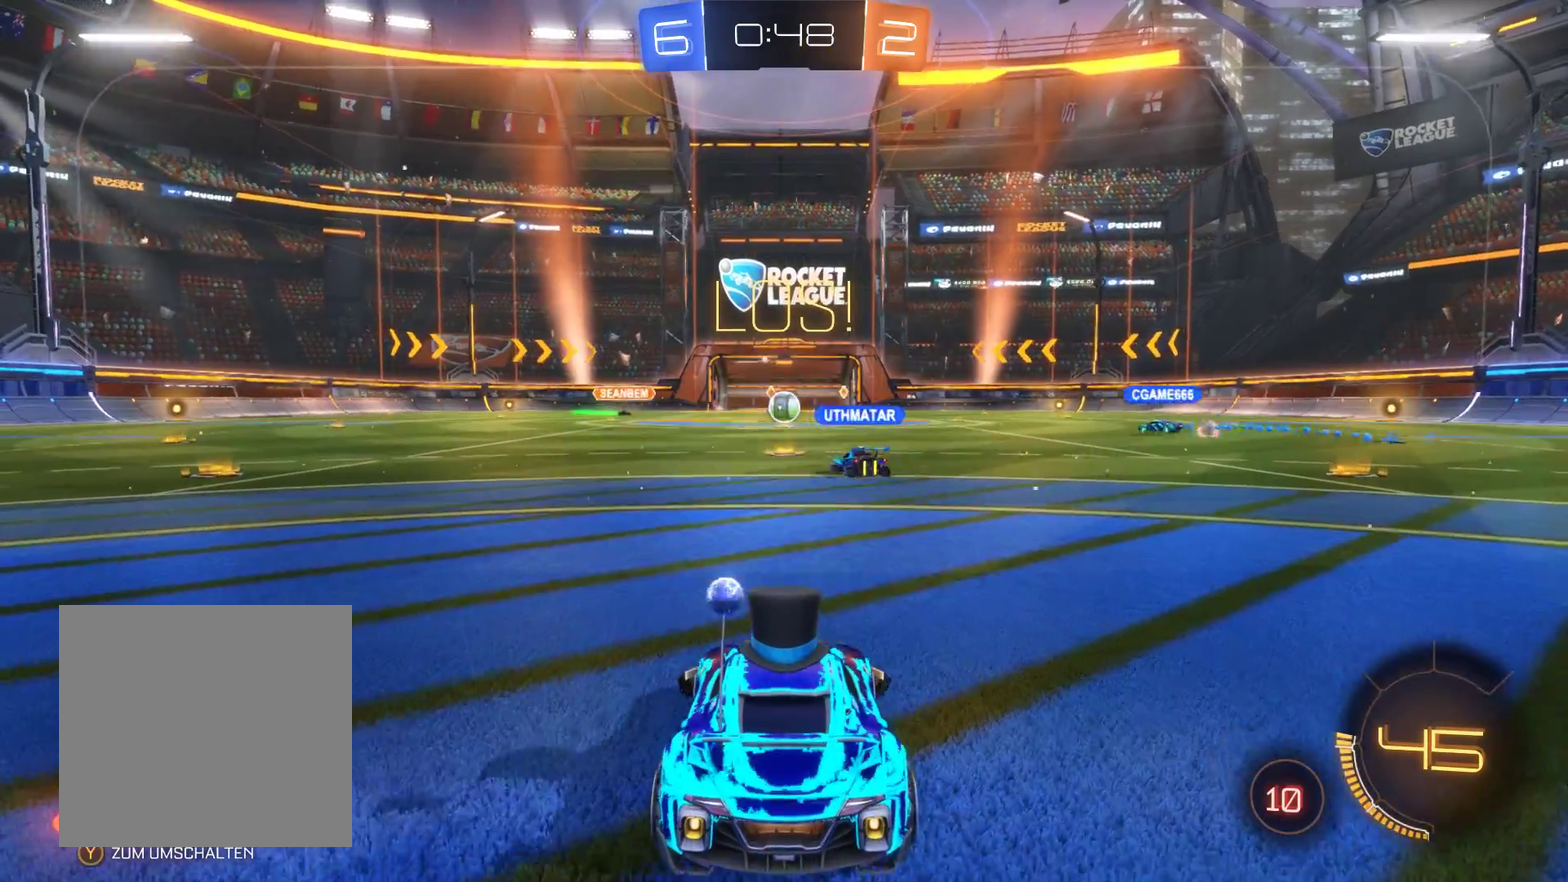
{"buttons": ["R1"], "left_stick": "center", "right_stick": "center", "events": []}
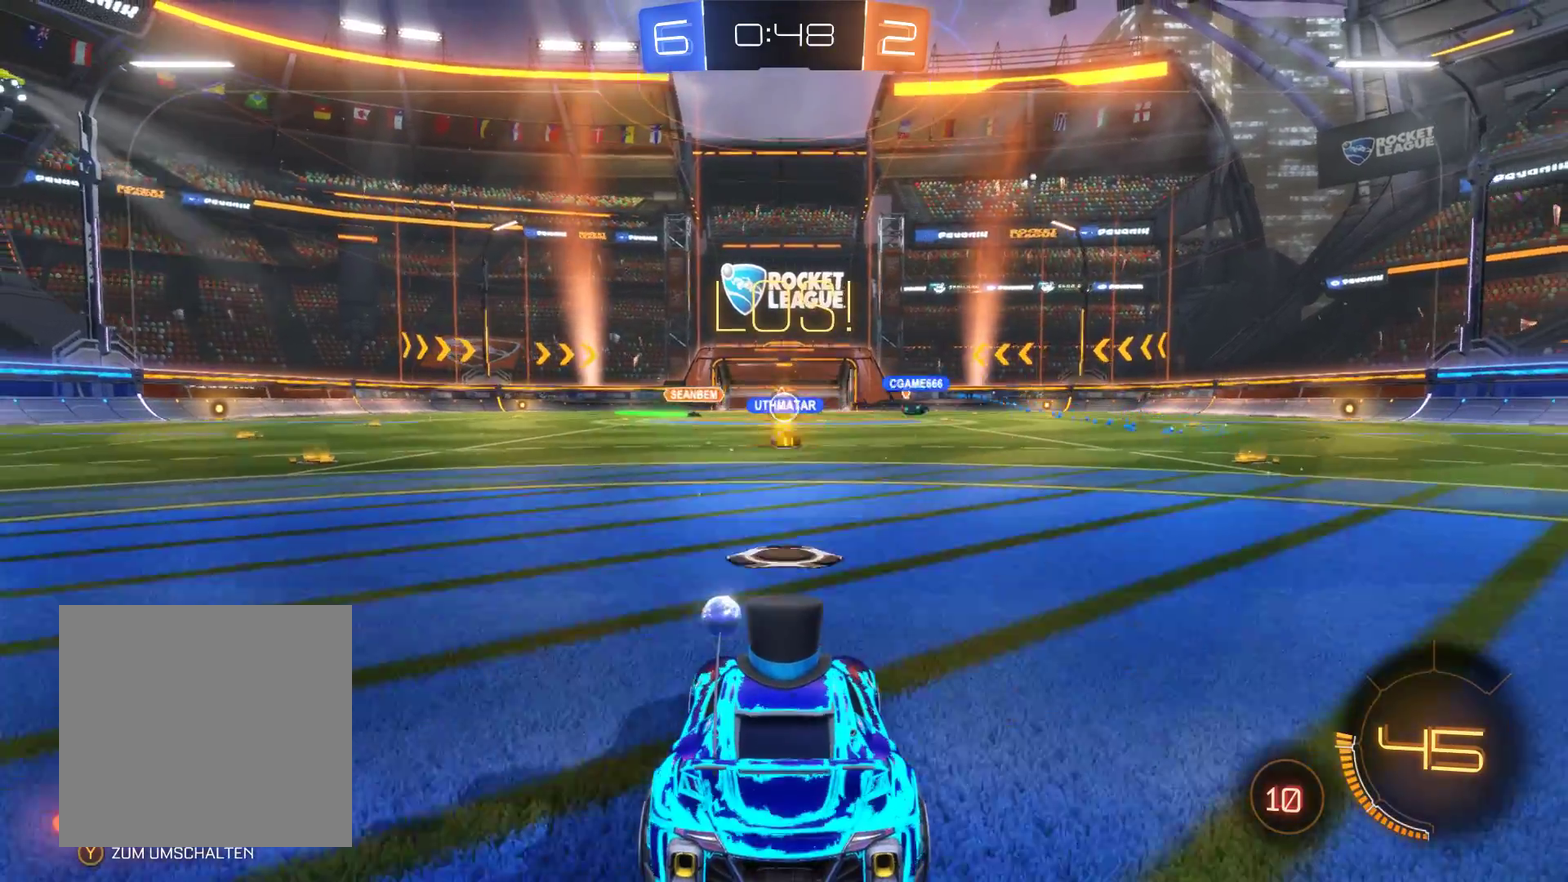
{"buttons": [], "left_stick": "center", "right_stick": "center", "events": [[467, "R1", "up"]]}
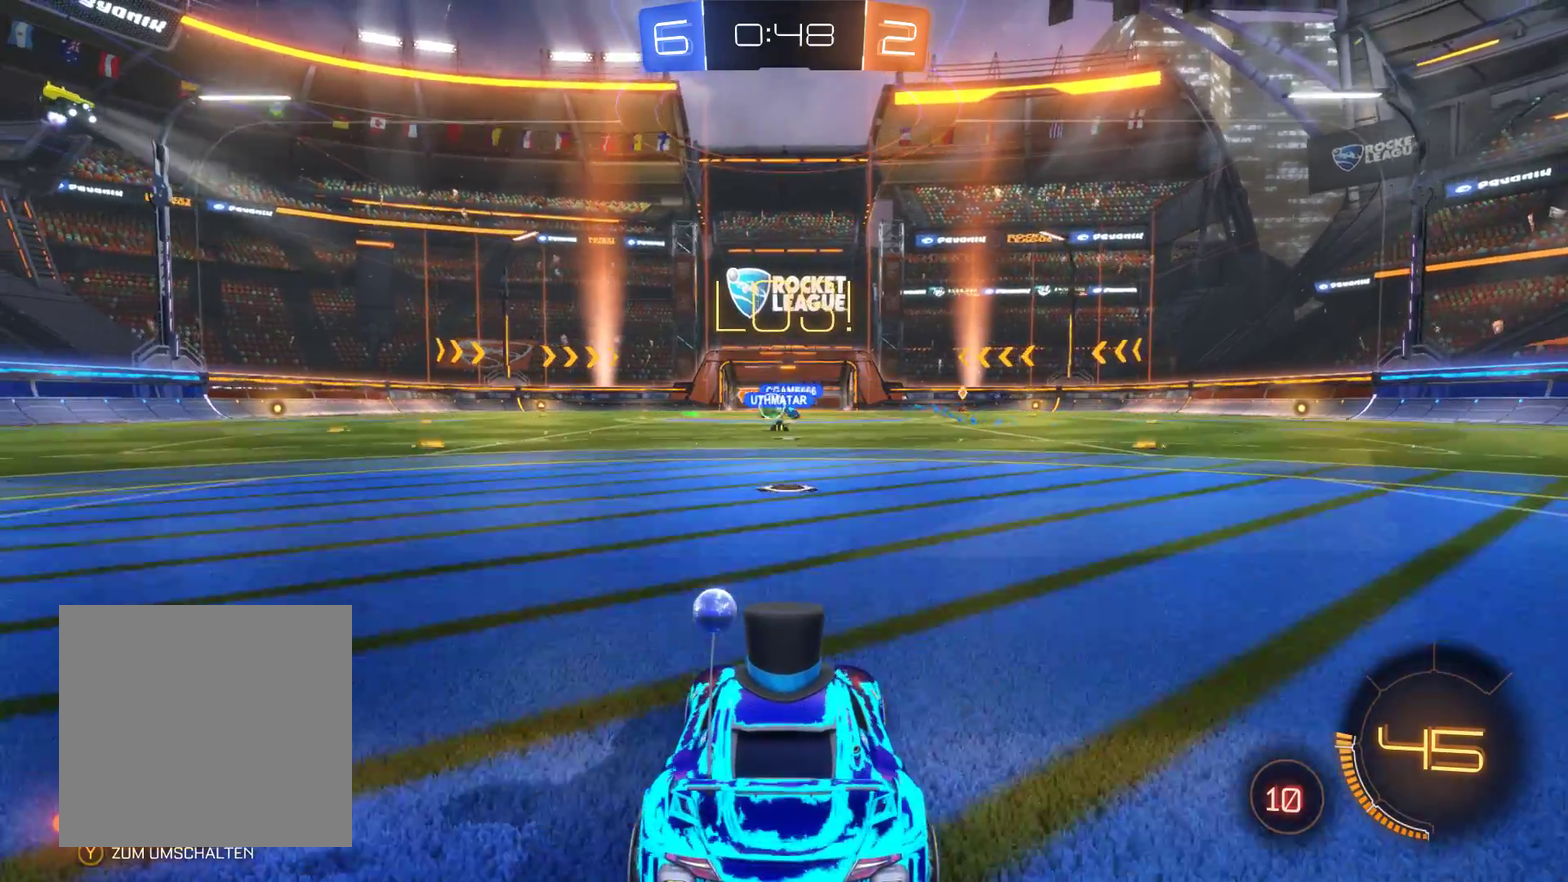
{"buttons": ["R2"], "left_stick": "center", "right_stick": "center", "events": [[400, "R2", "down"]]}
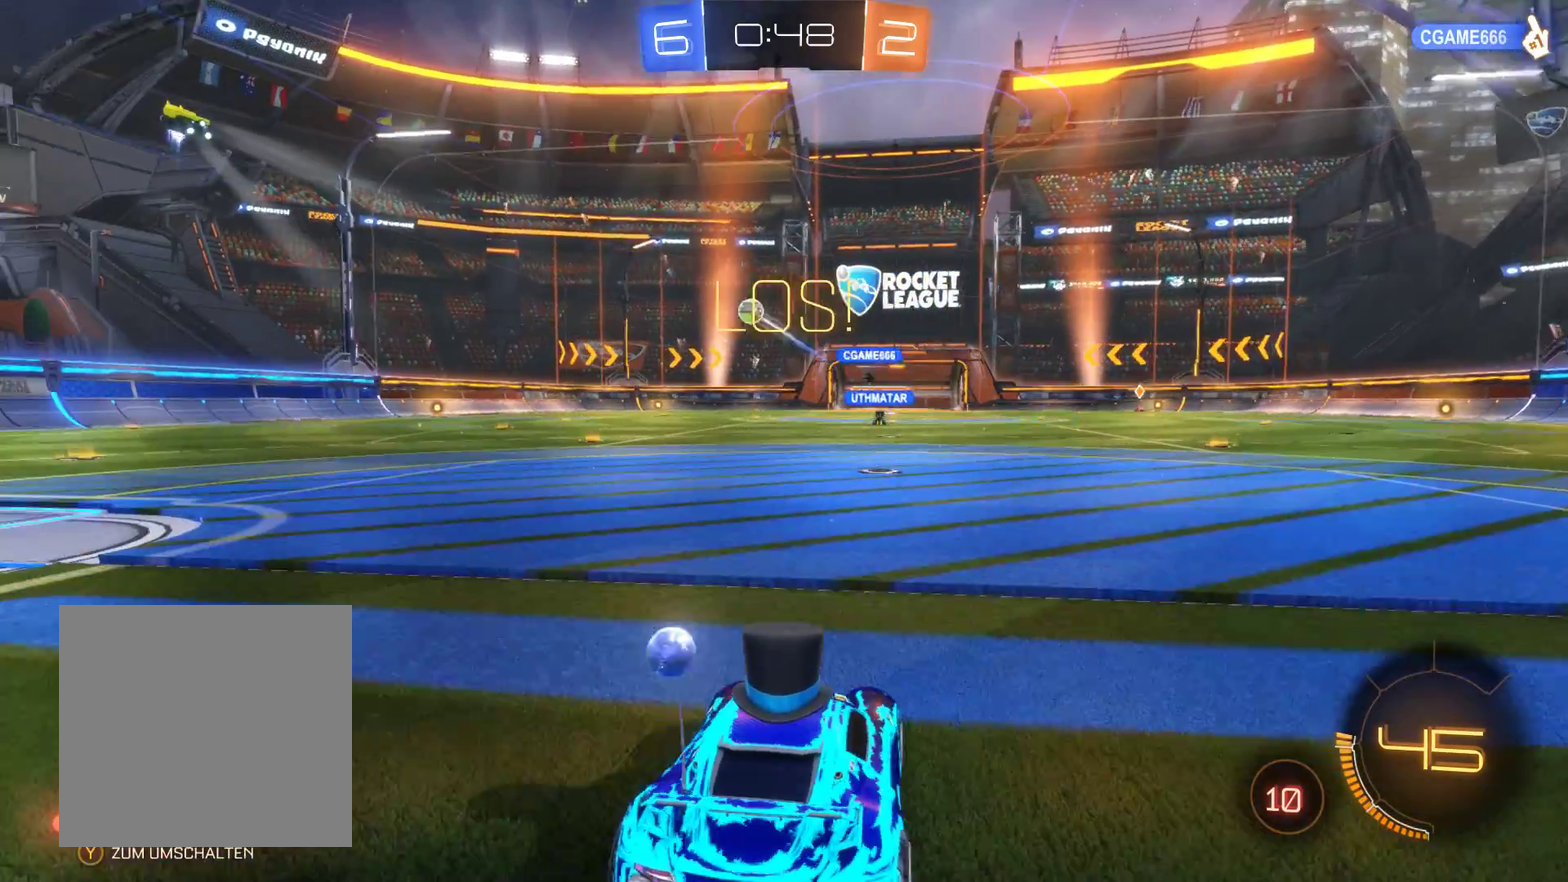
{"buttons": ["R2"], "left_stick": "left", "right_stick": "center", "events": [[233, "left_stick", "left"]]}
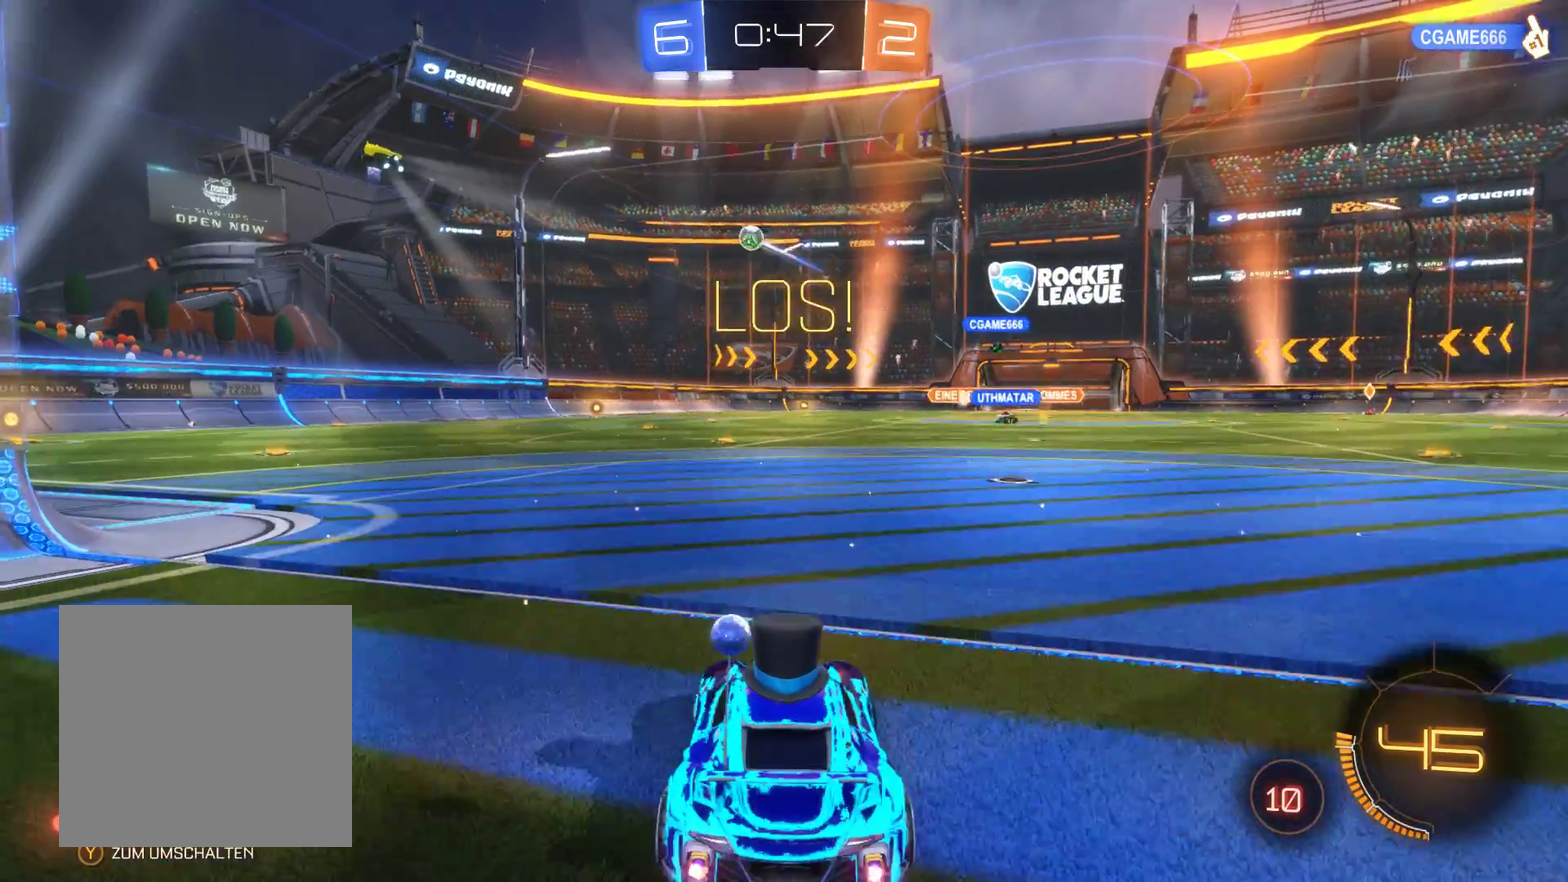
{"buttons": ["R2"], "left_stick": "center", "right_stick": "center", "events": [[167, "left_stick", "center"]]}
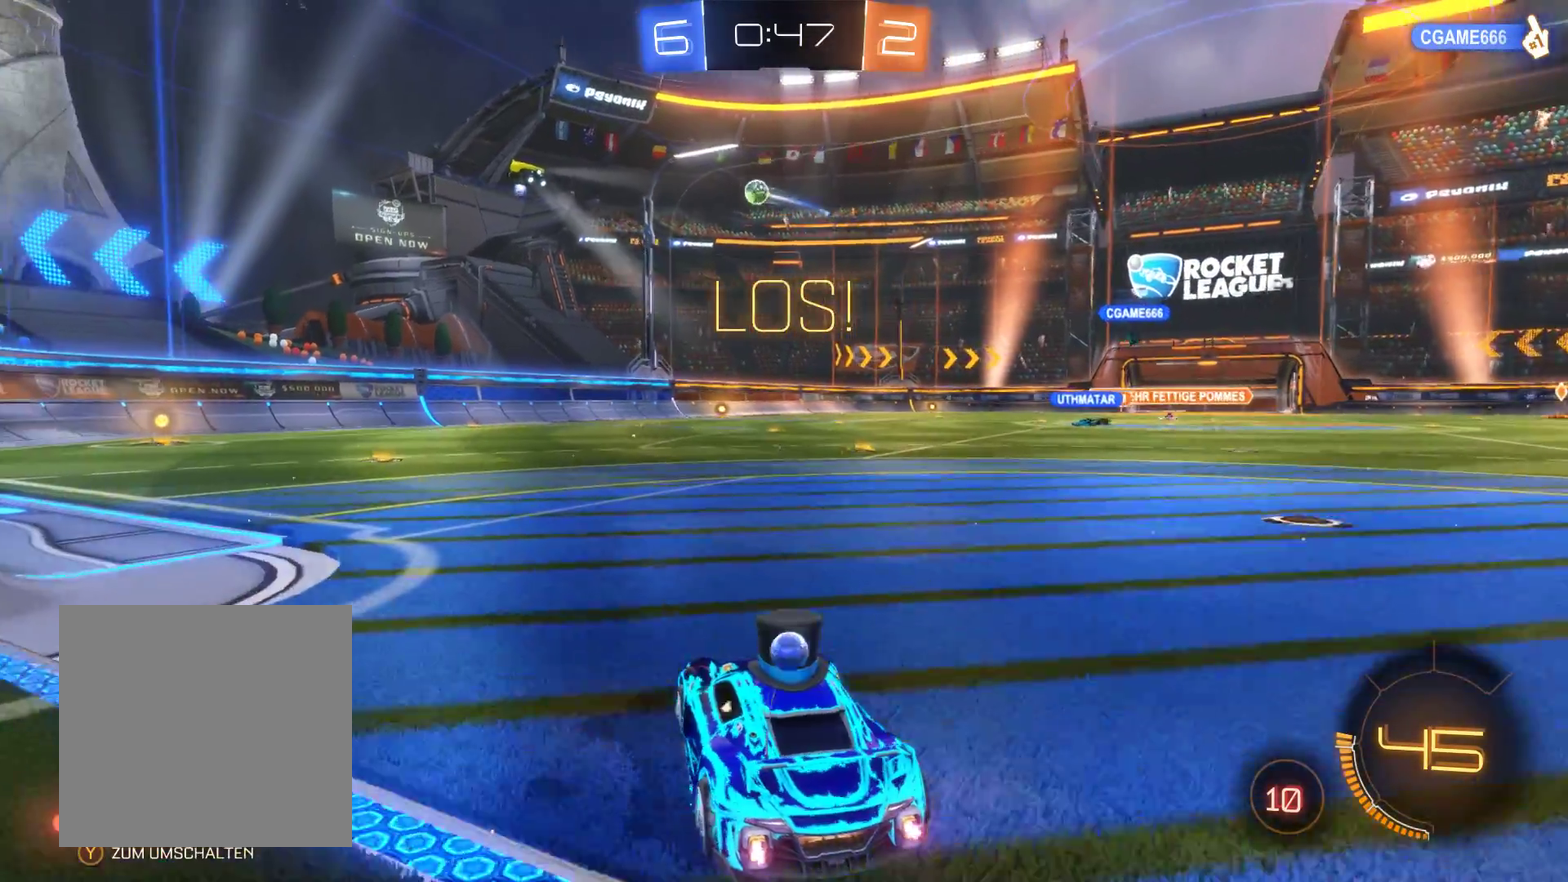
{"buttons": ["R2"], "left_stick": "center", "right_stick": "center", "events": [[67, "left_stick", "left"], [433, "left_stick", "center"]]}
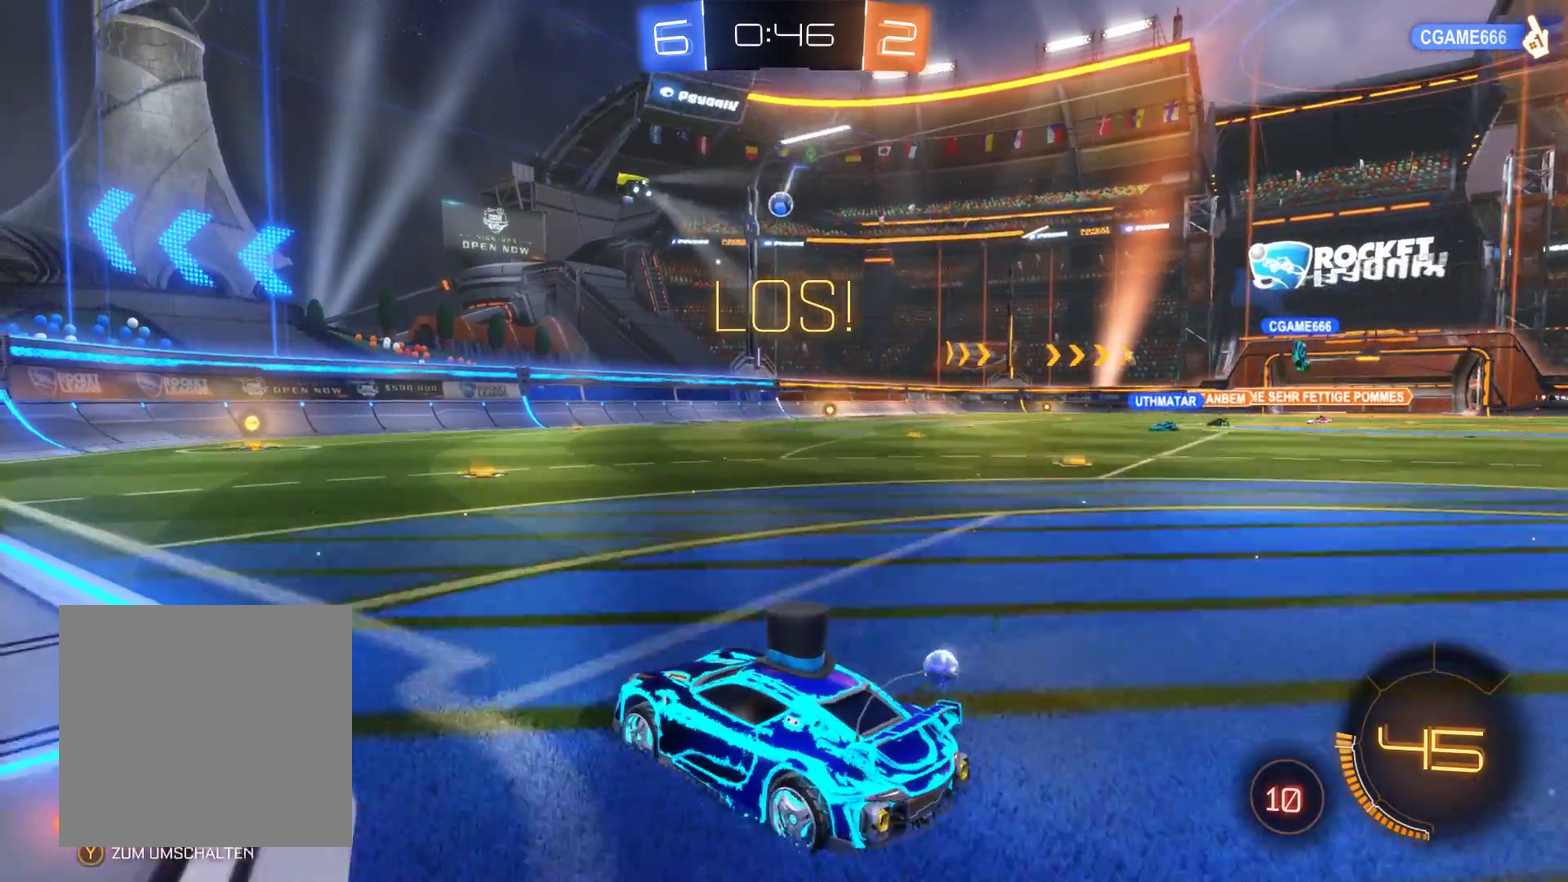
{"buttons": ["R2"], "left_stick": "right", "right_stick": "center", "events": [[500, "left_stick", "right"]]}
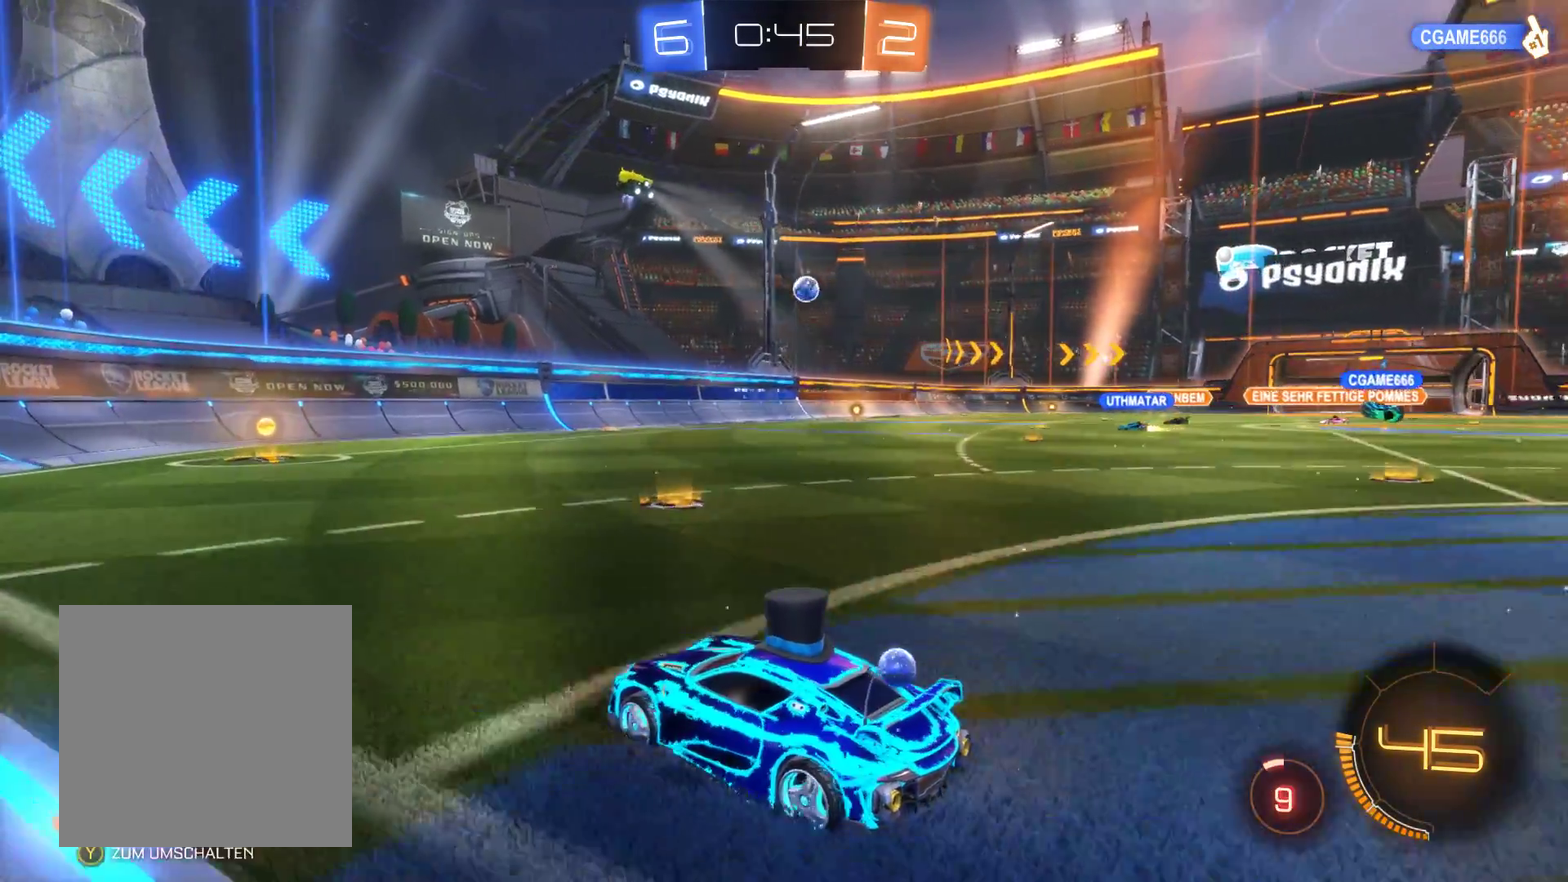
{"buttons": ["R2"], "left_stick": "center", "right_stick": "center", "events": [[400, "left_stick", "center"]]}
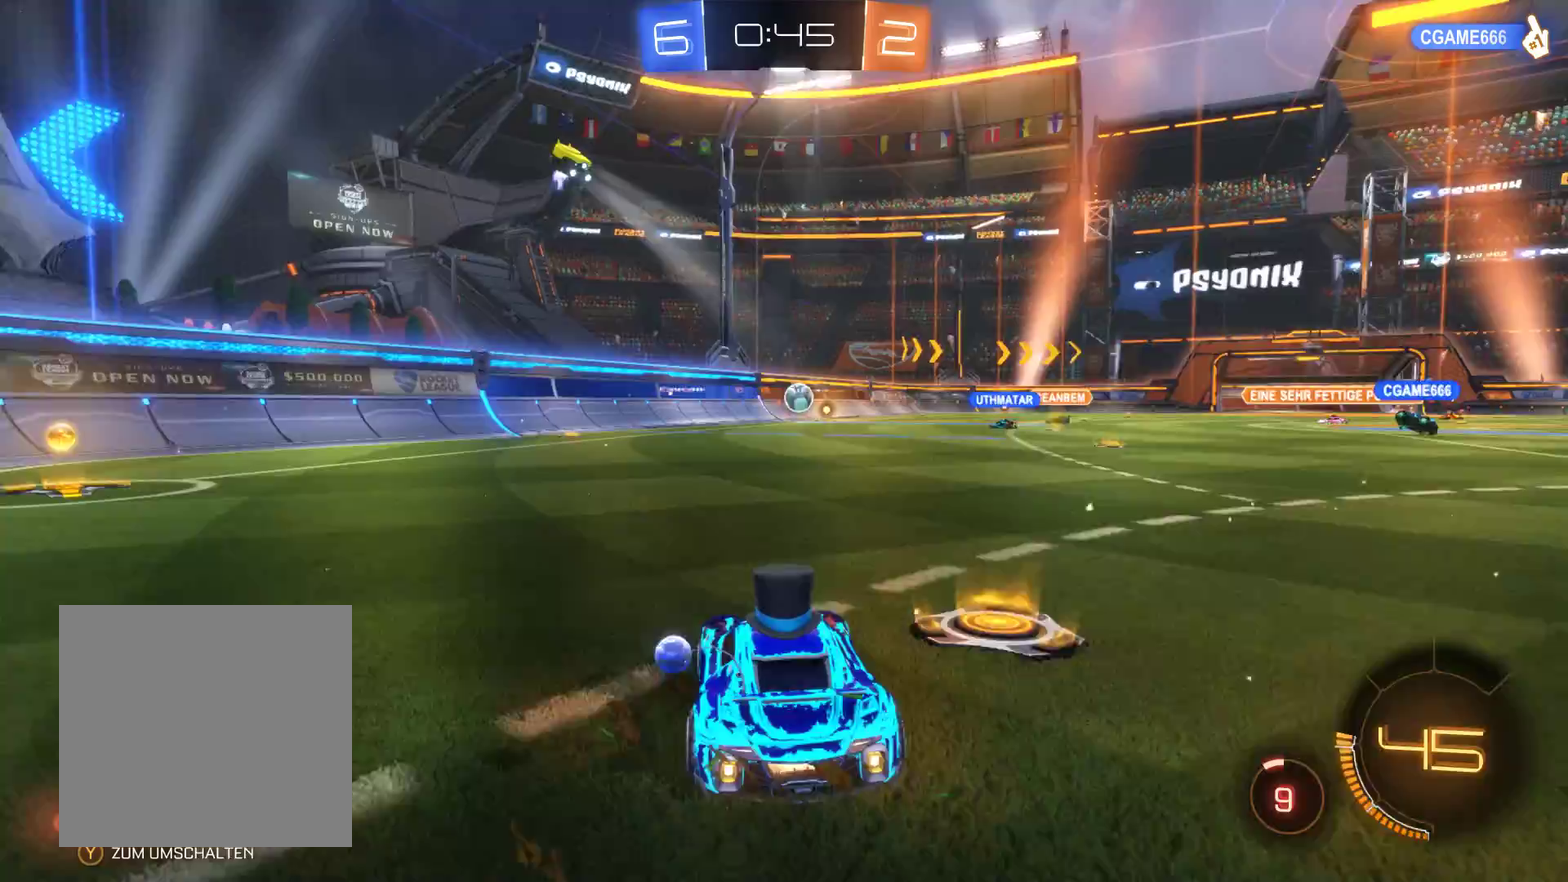
{"buttons": [], "left_stick": "right", "right_stick": "center", "events": [[167, "left_stick", "right"], [233, "R2", "up"]]}
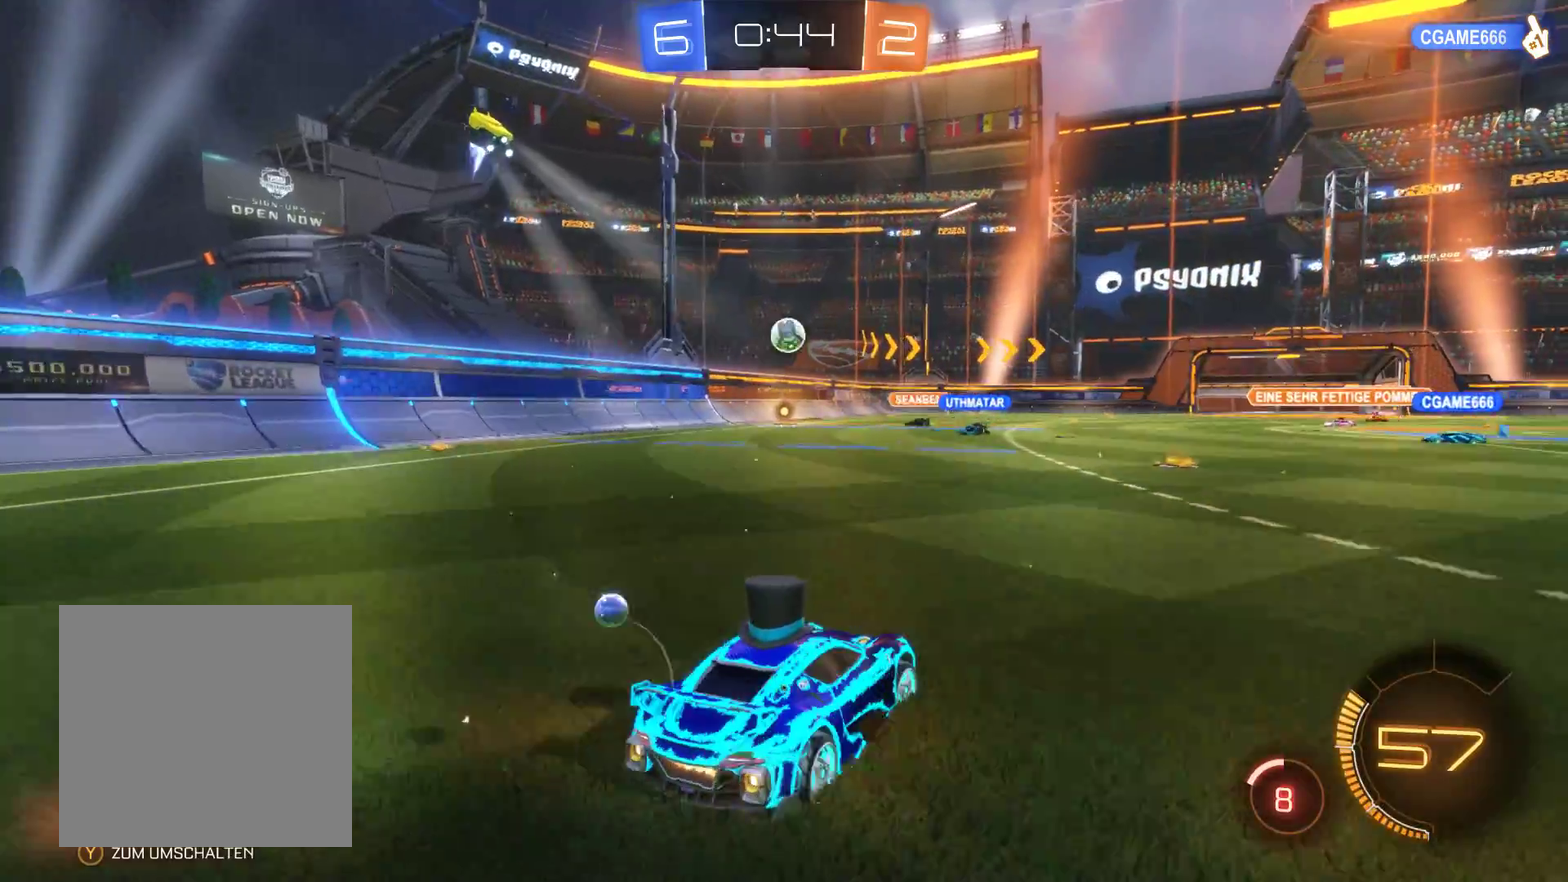
{"buttons": [], "left_stick": "center", "right_stick": "center", "events": [[33, "left_stick", "center"], [267, "left_stick", "left"], [500, "left_stick", "center"]]}
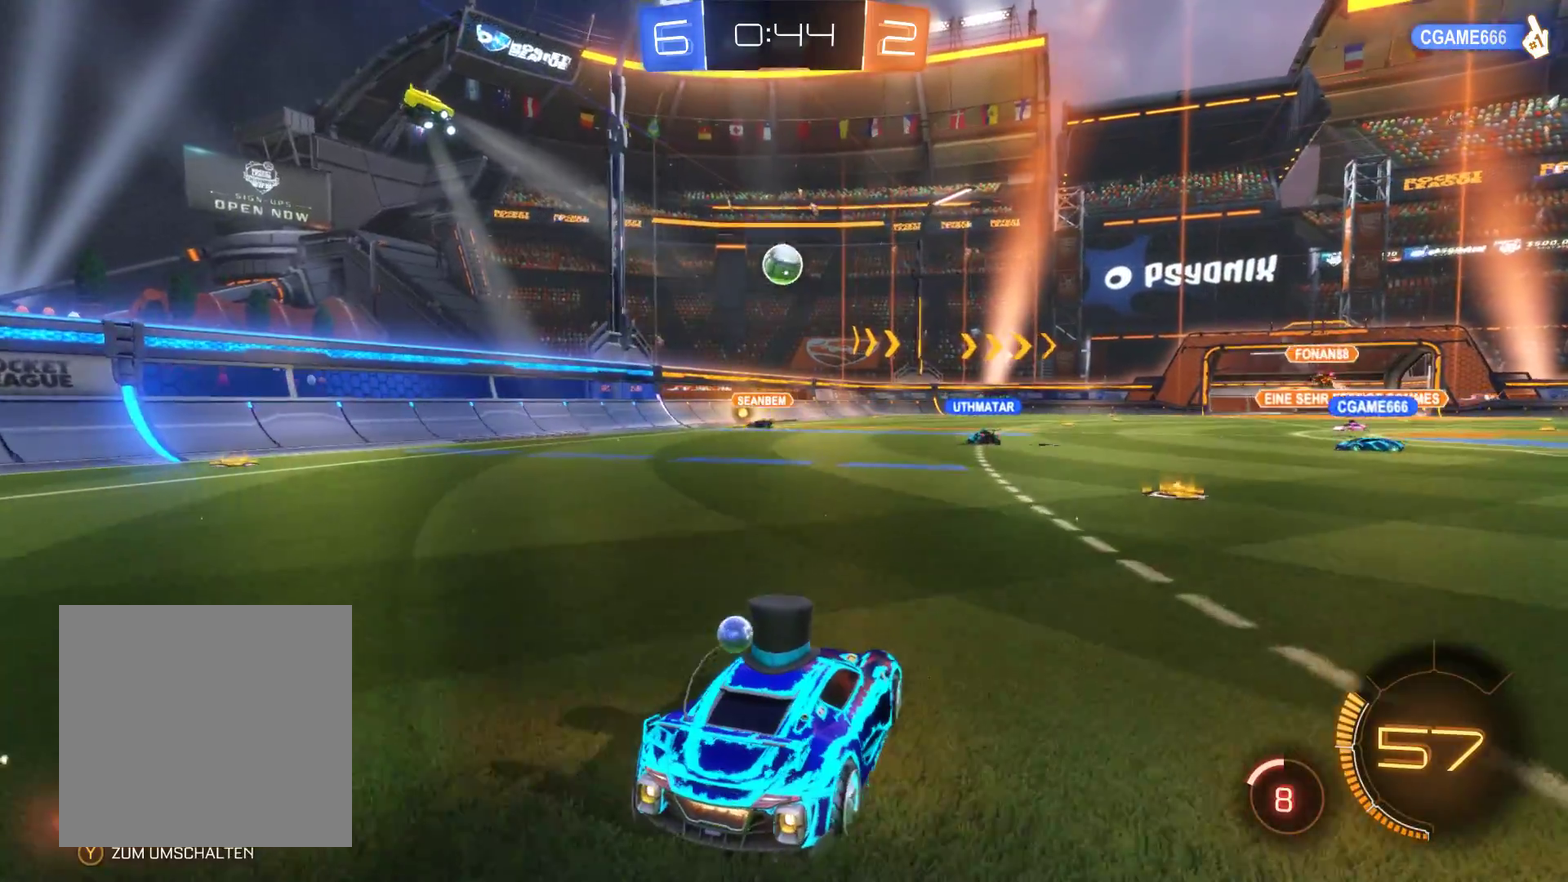
{"buttons": ["R2"], "left_stick": "center", "right_stick": "center", "events": [[200, "R2", "down"]]}
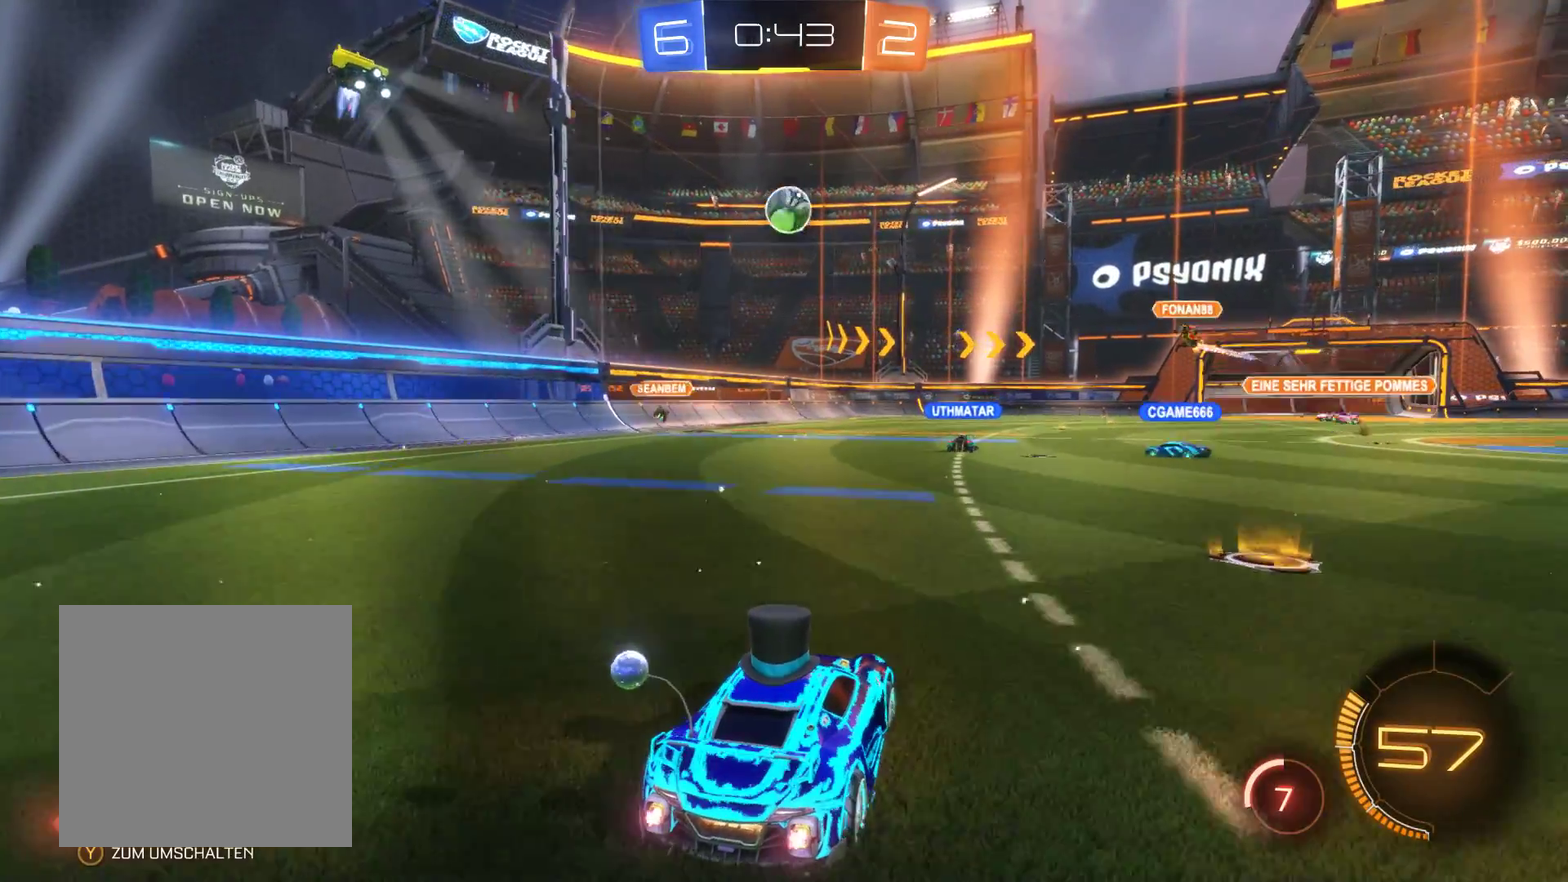
{"buttons": [], "left_stick": "center", "right_stick": "center", "events": [[200, "left_stick", "left"], [300, "left_stick", "center"], [433, "R2", "up"]]}
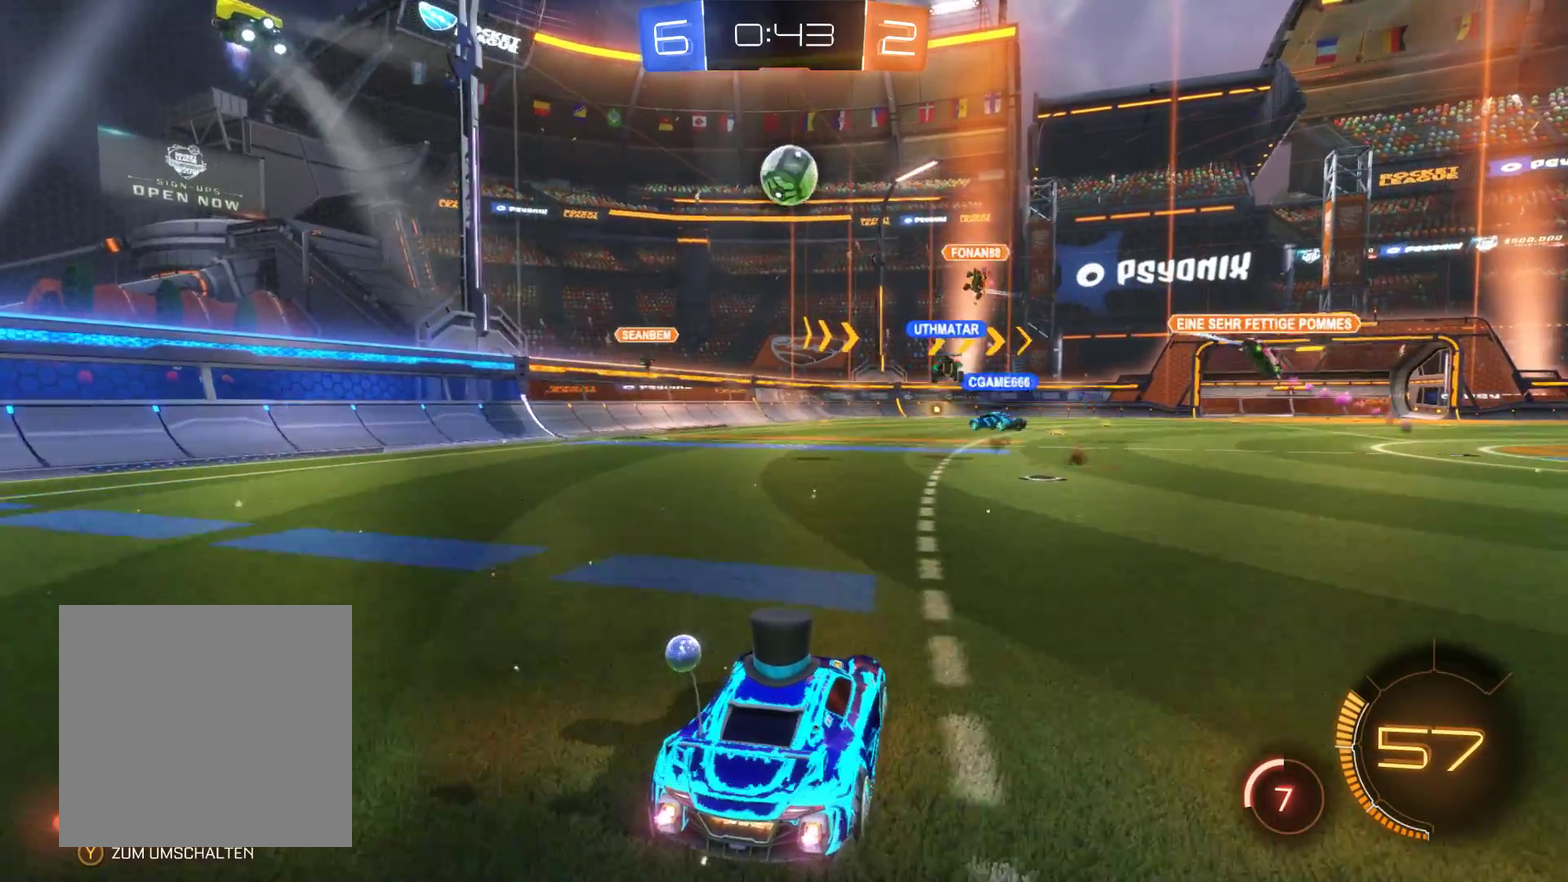
{"buttons": [], "left_stick": "center", "right_stick": "center", "events": [[33, "R1", "down"], [433, "R1", "up"]]}
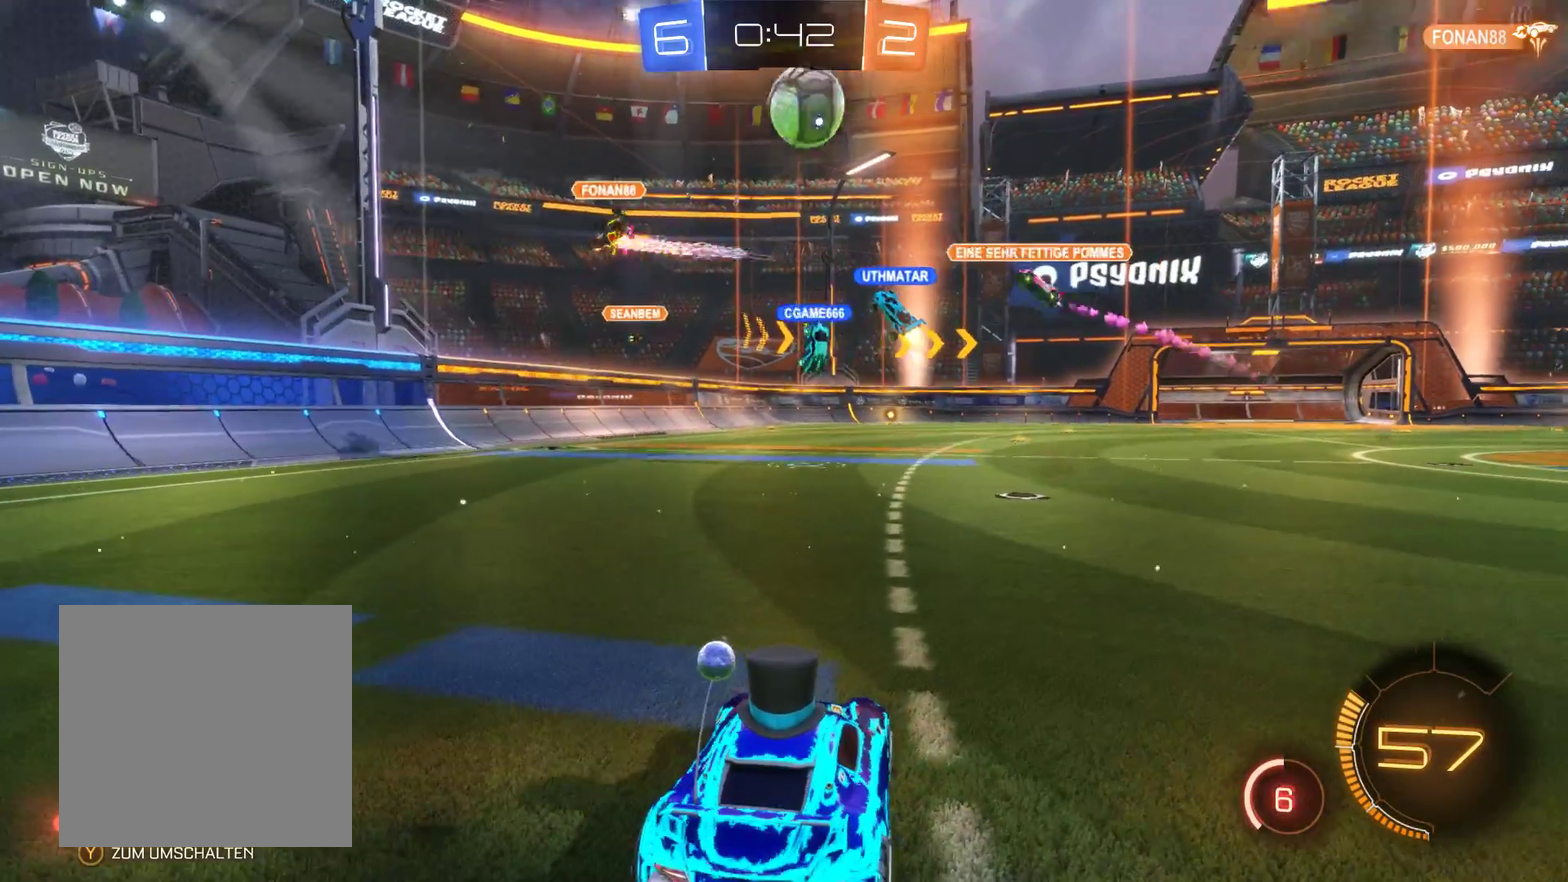
{"buttons": [], "left_stick": "right", "right_stick": "center", "events": [[133, "left_stick", "right"], [167, "R2", "down"], [467, "R2", "up"]]}
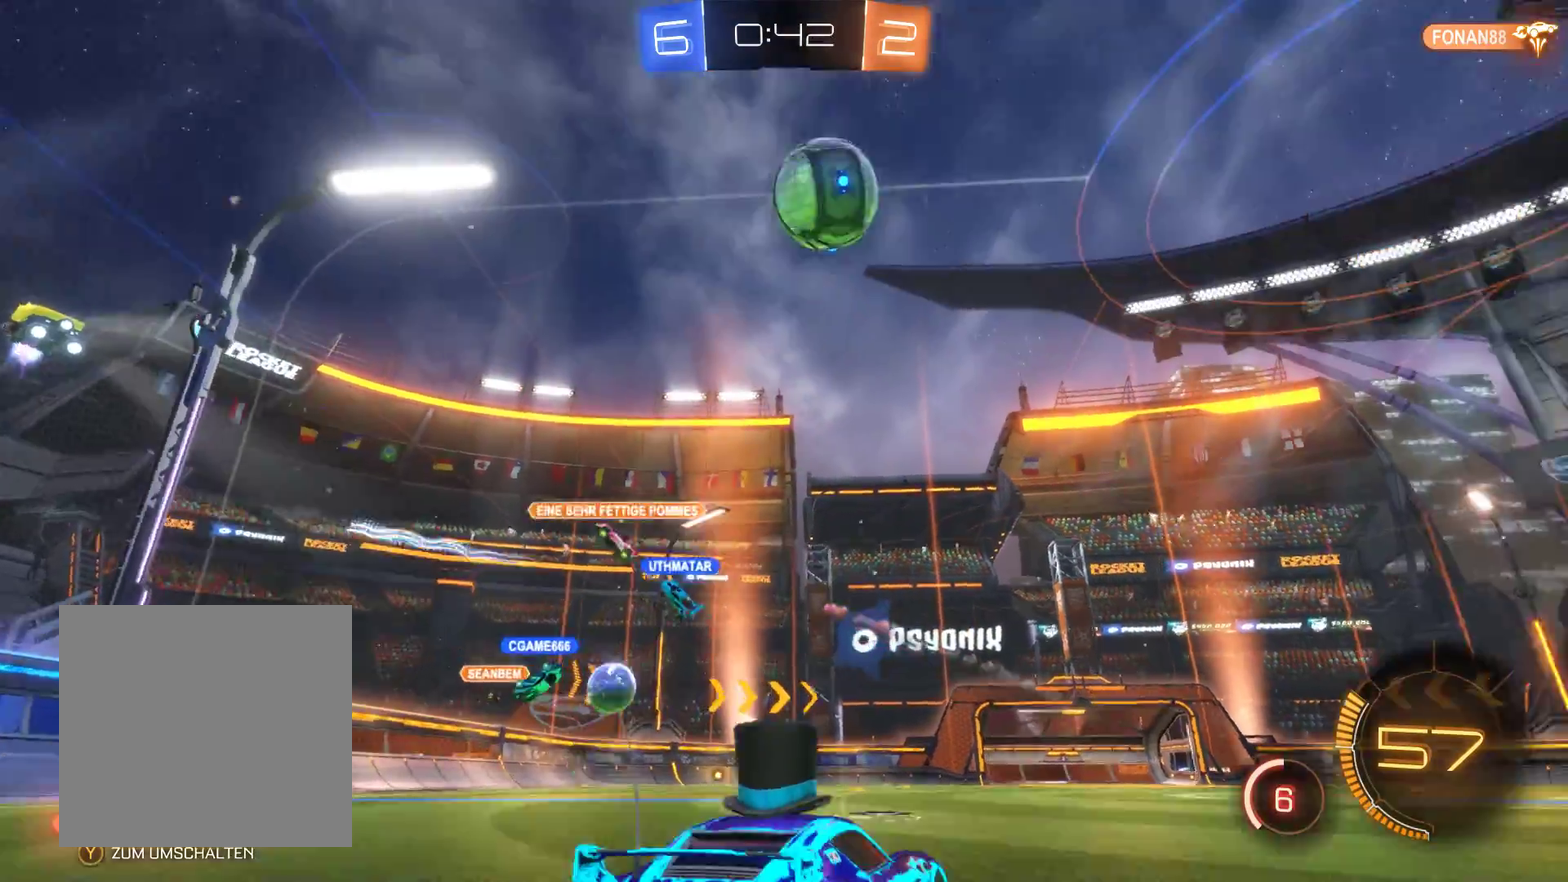
{"buttons": ["R1"], "left_stick": "right", "right_stick": "center", "events": [[67, "R1", "down"]]}
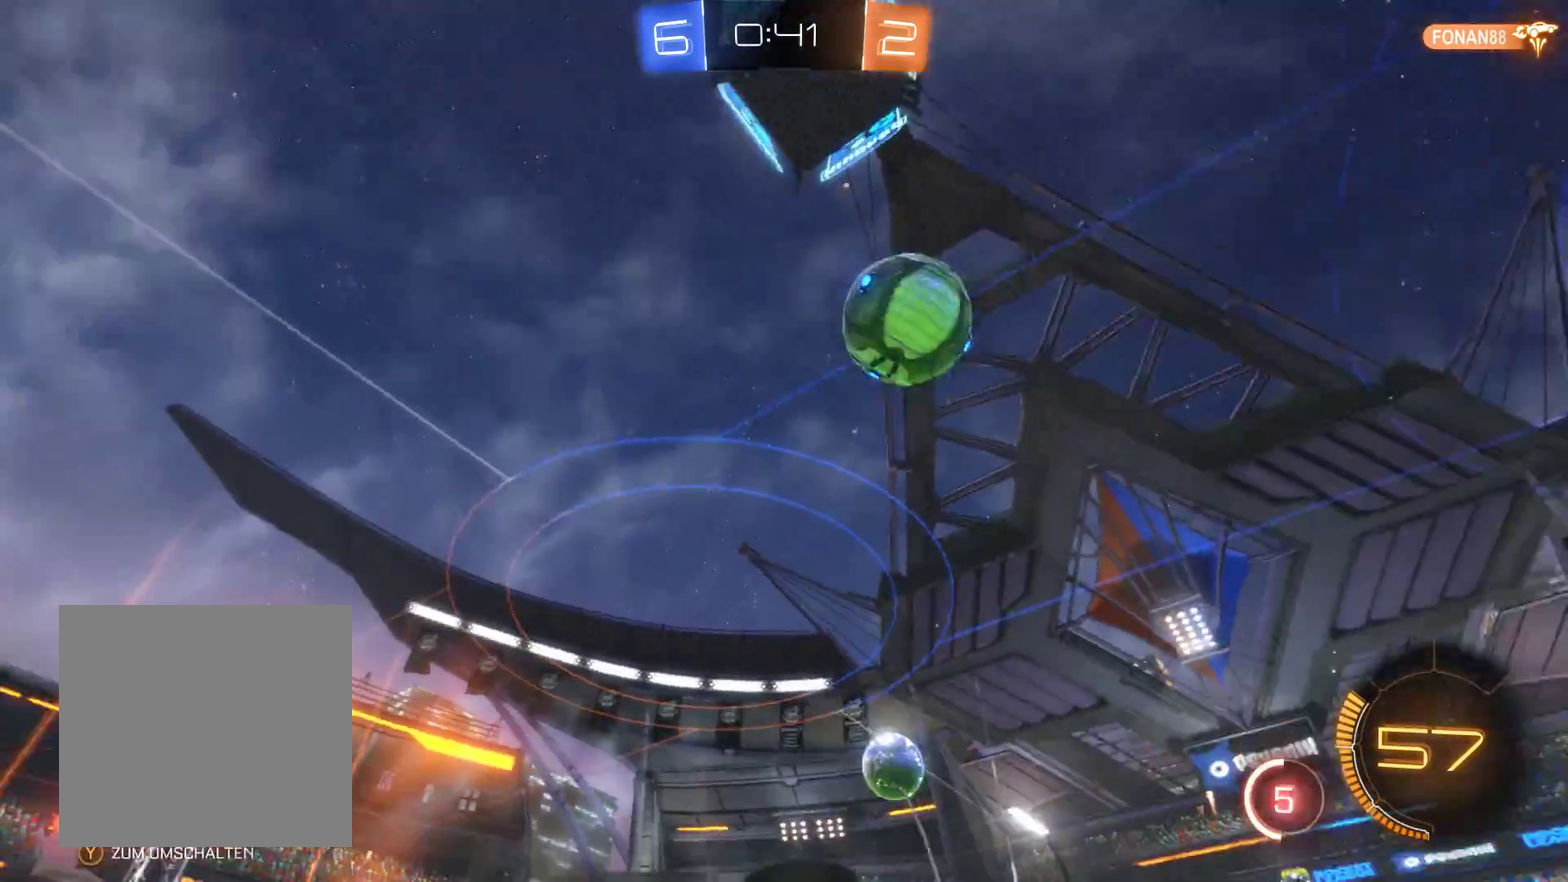
{"buttons": ["R1"], "left_stick": "center", "right_stick": "center", "events": [[500, "left_stick", "center"]]}
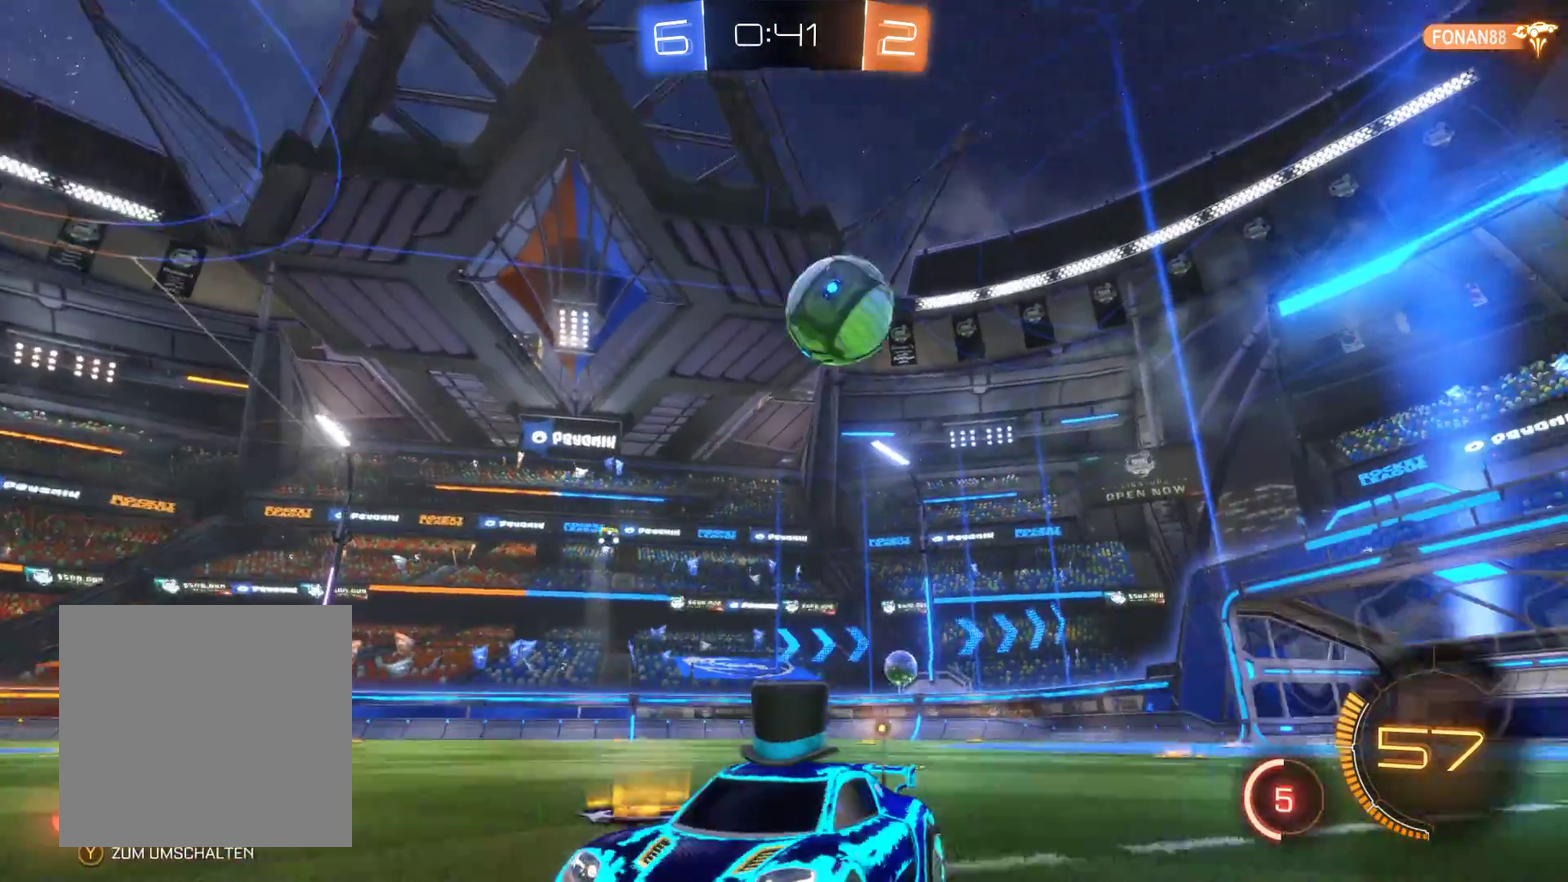
{"buttons": ["R1"], "left_stick": "left", "right_stick": "center", "events": [[167, "left_stick", "left"]]}
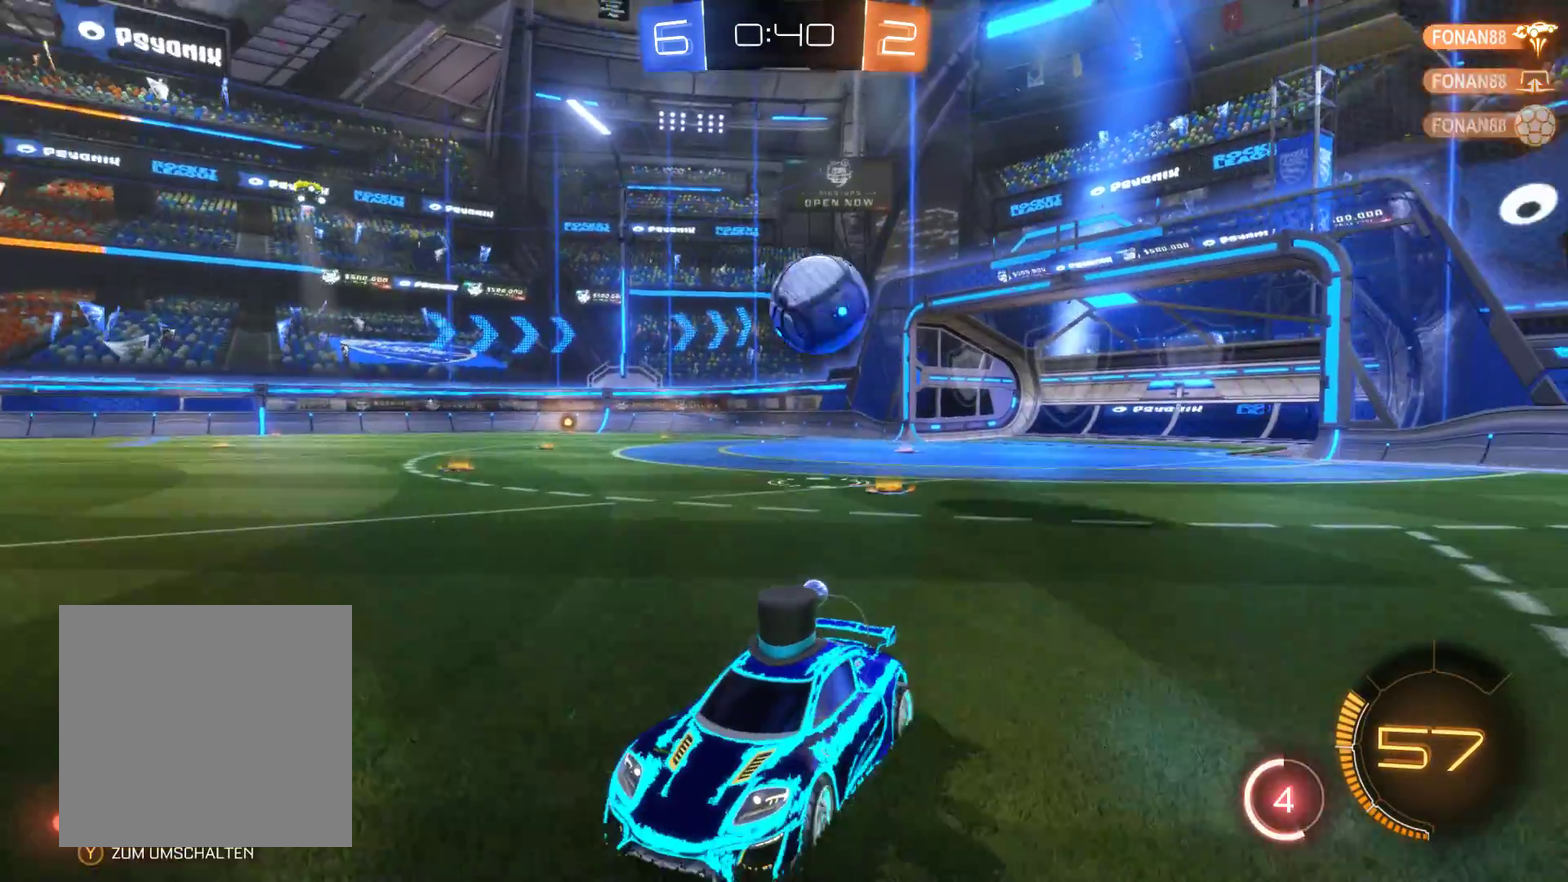
{"buttons": ["R1"], "left_stick": "right", "right_stick": "center", "events": [[33, "left_stick", "center"], [367, "left_stick", "right"]]}
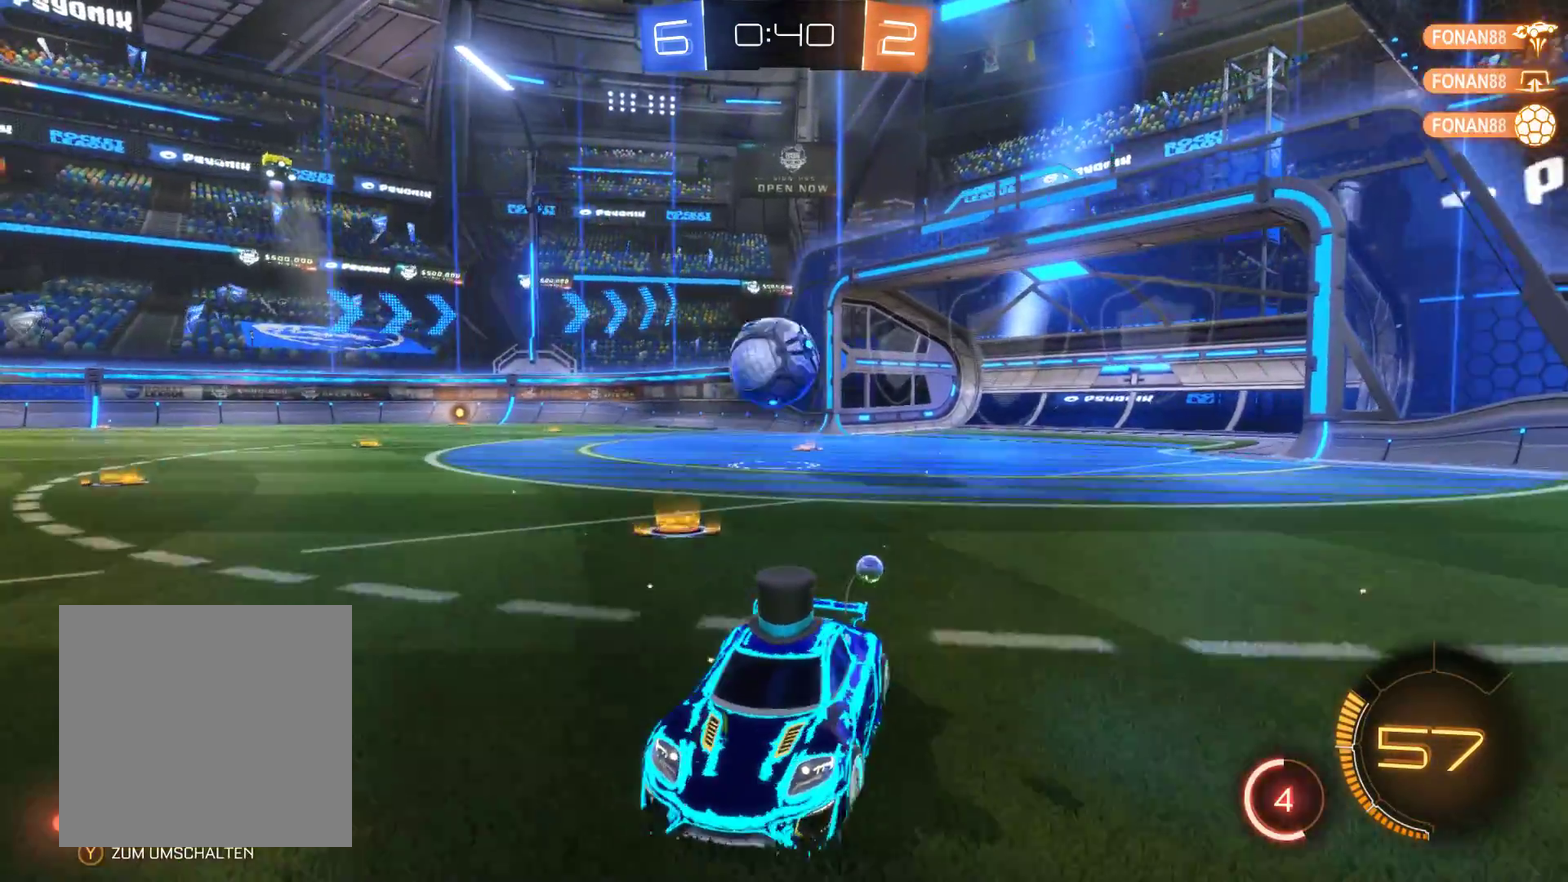
{"buttons": ["R1"], "left_stick": "down-right", "right_stick": "center", "events": [[67, "left_stick", "center"], [200, "A", "down"], [200, "left_stick", "down"], [333, "left_stick", "down-right"], [467, "A", "up"]]}
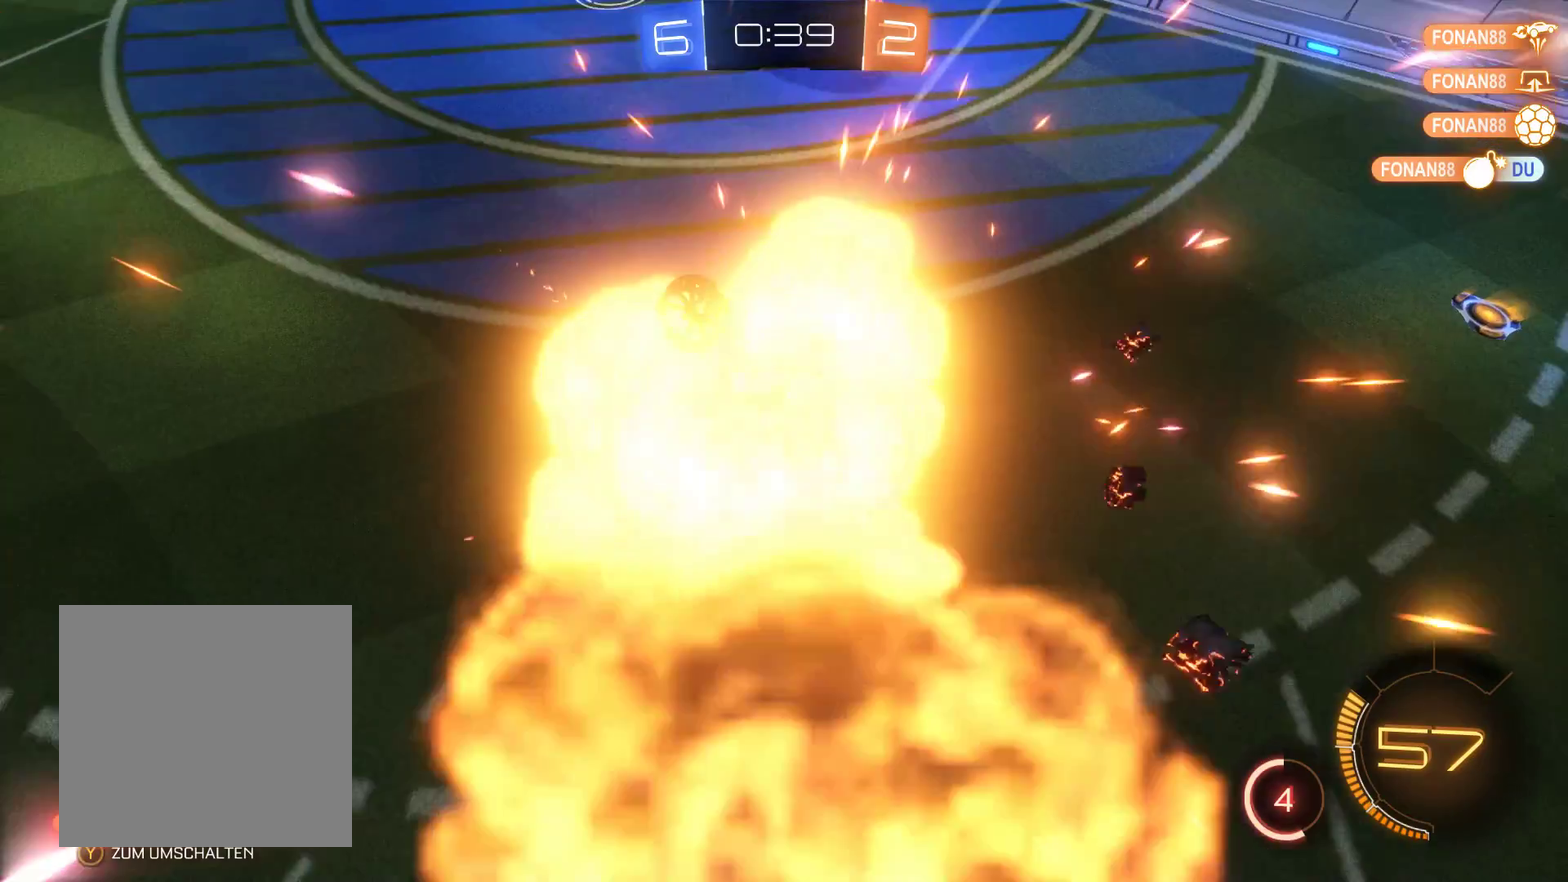
{"buttons": [], "left_stick": "center", "right_stick": "center", "events": [[100, "left_stick", "center"], [267, "R1", "up"]]}